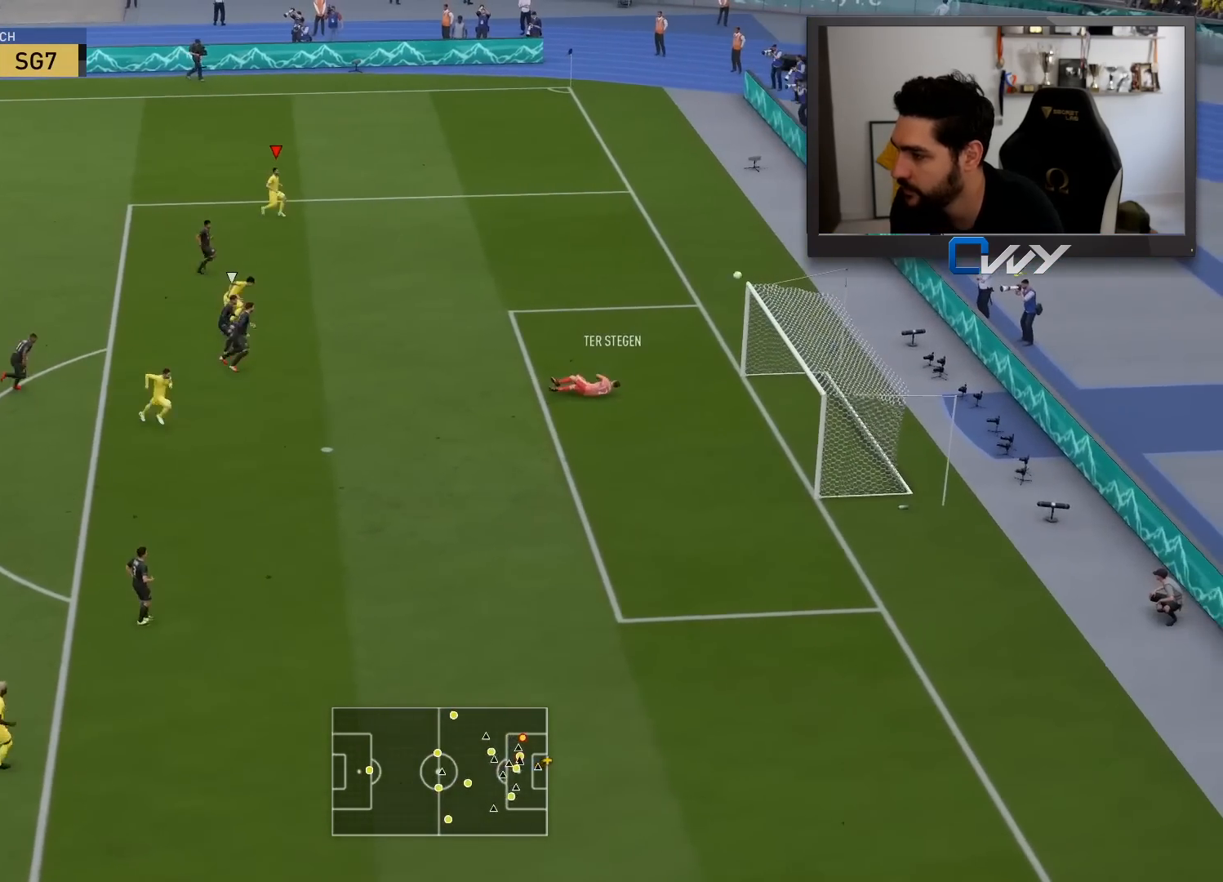
Gameplay with a controller (PlayStation layout); each line is a JSON object with the inputs held at the frame after it. "events" lists button and stick changes between this image and that frame as [ms after this image, input, new state], when the widget could be followed in between.
{"buttons": [], "left_stick": "center", "right_stick": "center", "events": [[433, "left_stick", "center"]]}
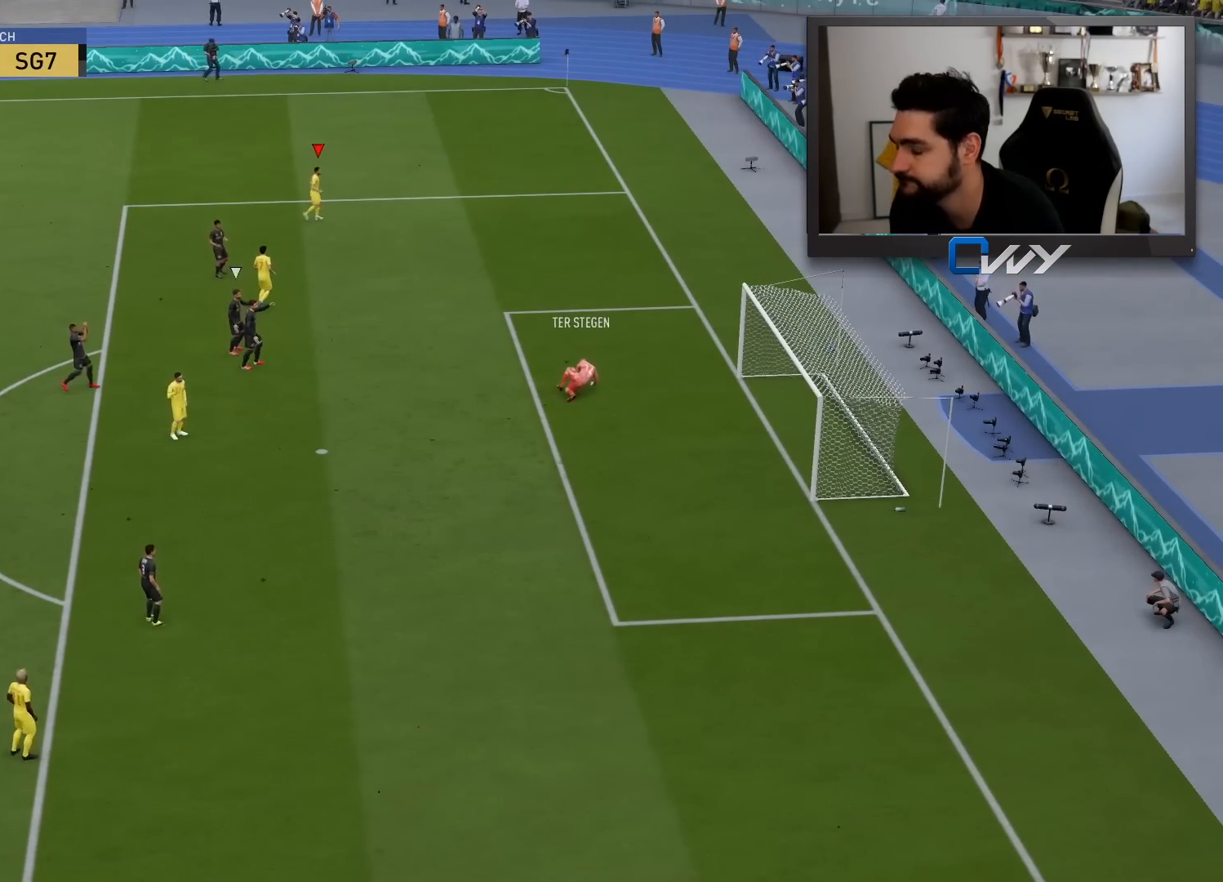
{"buttons": [], "left_stick": "center", "right_stick": "center", "events": []}
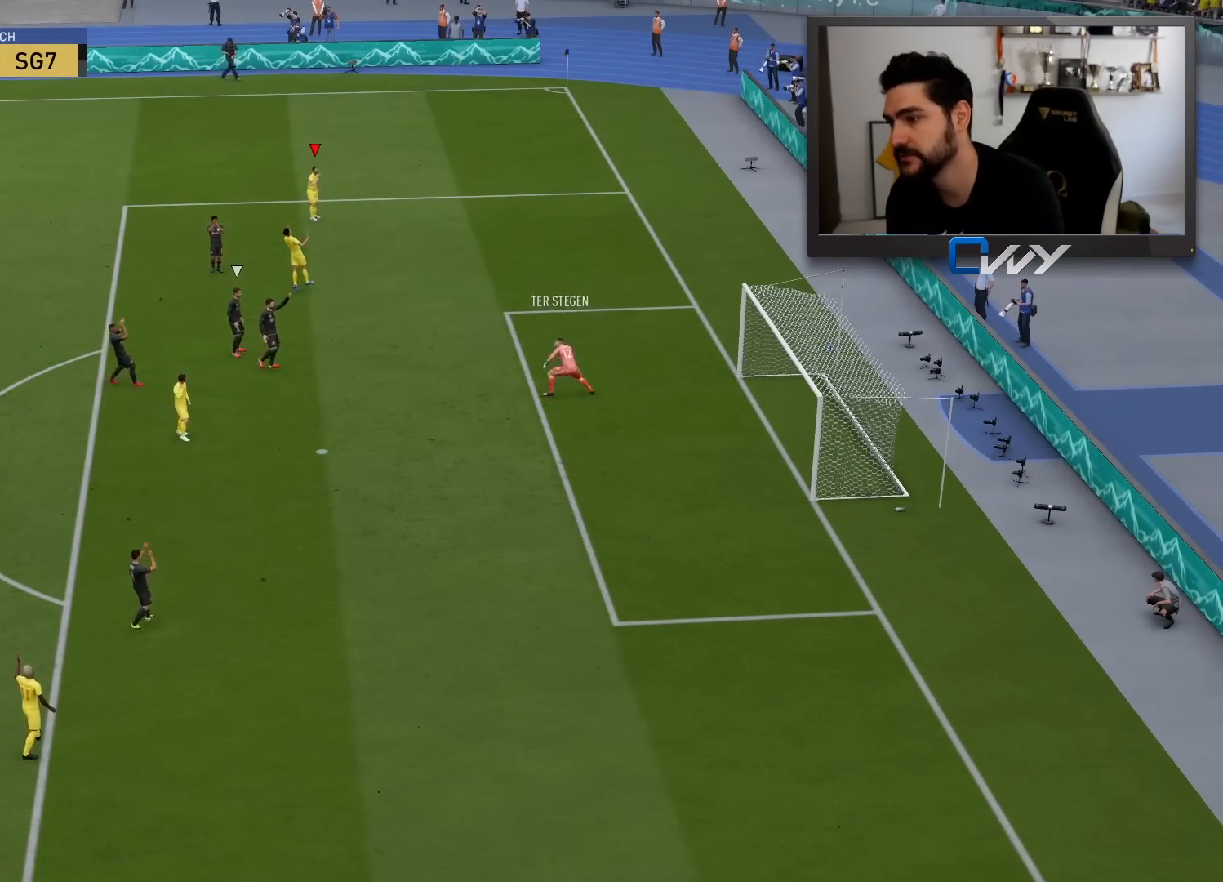
{"buttons": [], "left_stick": "center", "right_stick": "center", "events": []}
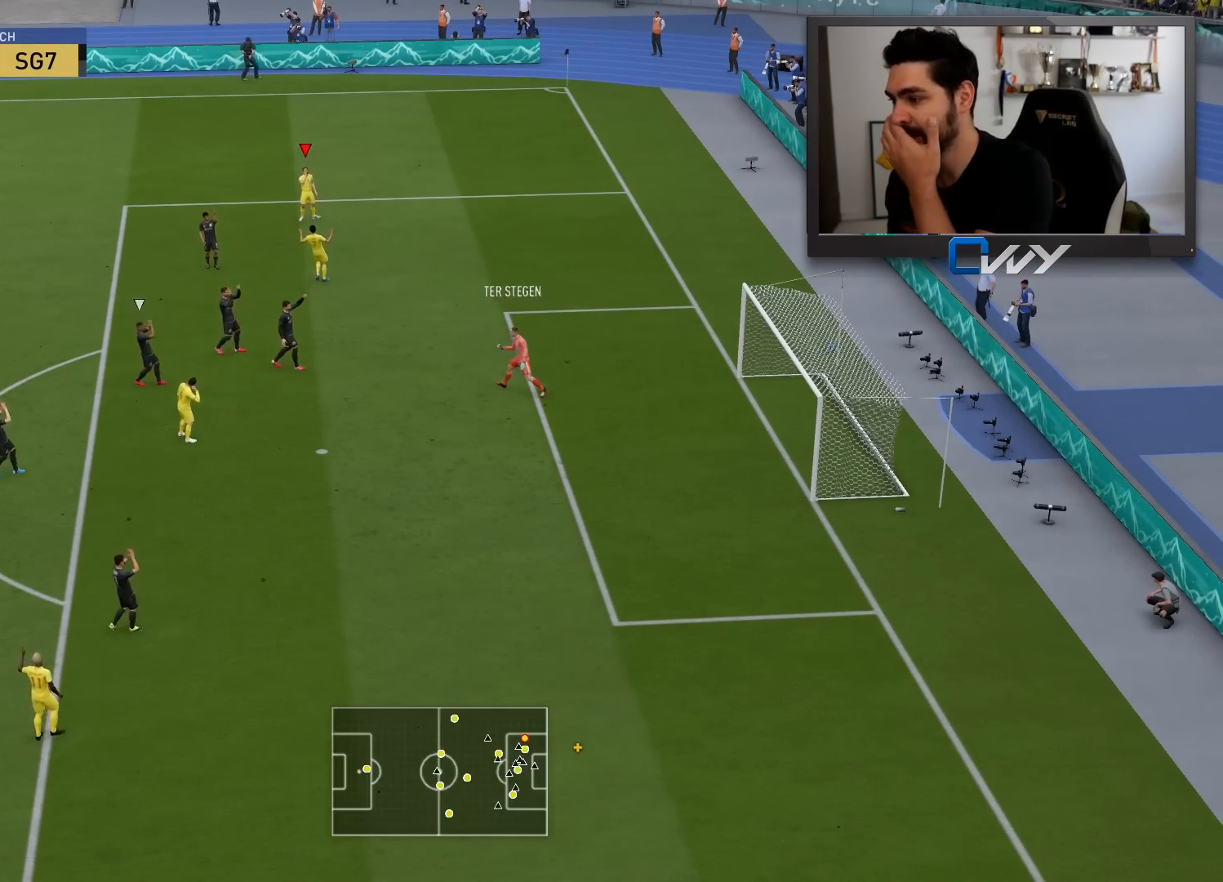
{"buttons": [], "left_stick": "center", "right_stick": "center", "events": []}
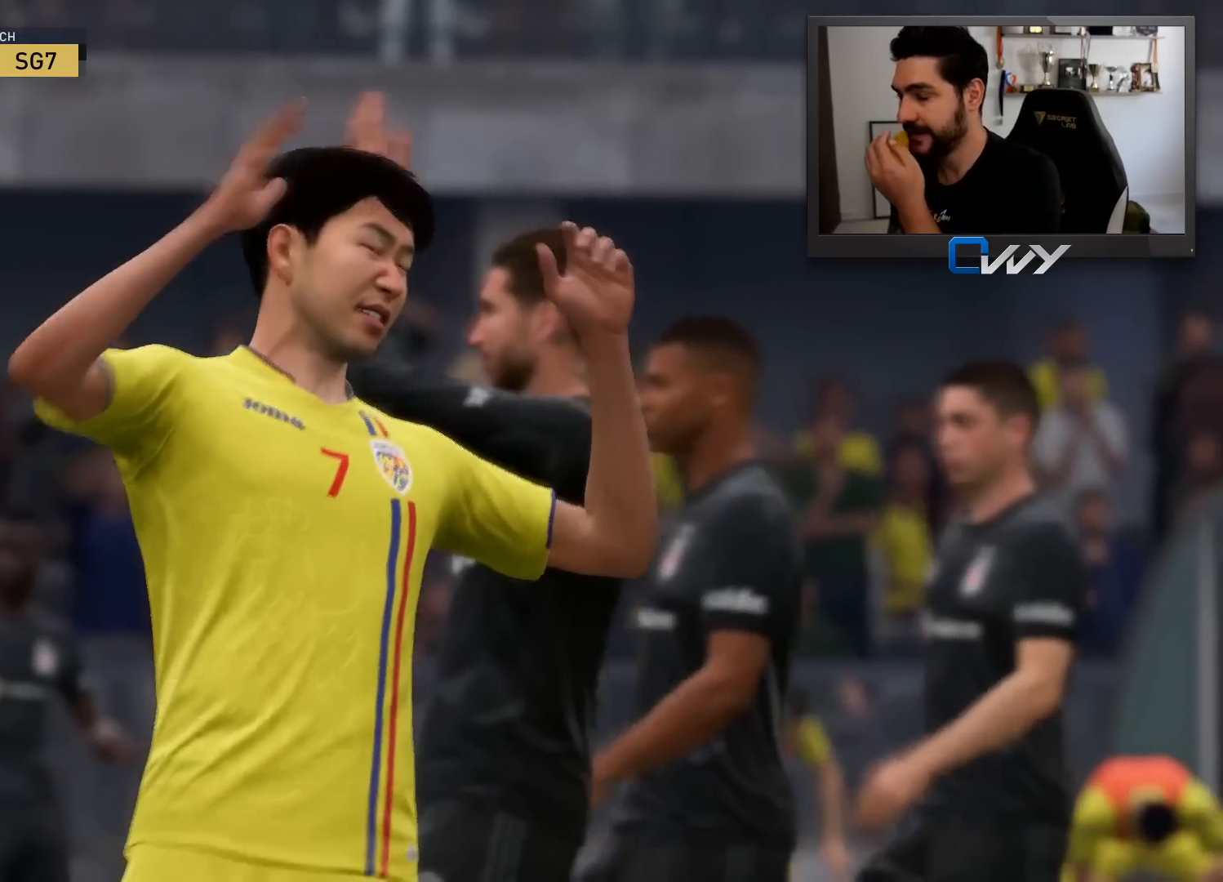
{"buttons": ["CROSS", "L1"], "left_stick": "center", "right_stick": "center", "events": [[483, "CROSS", "down"], [483, "L1", "down"]]}
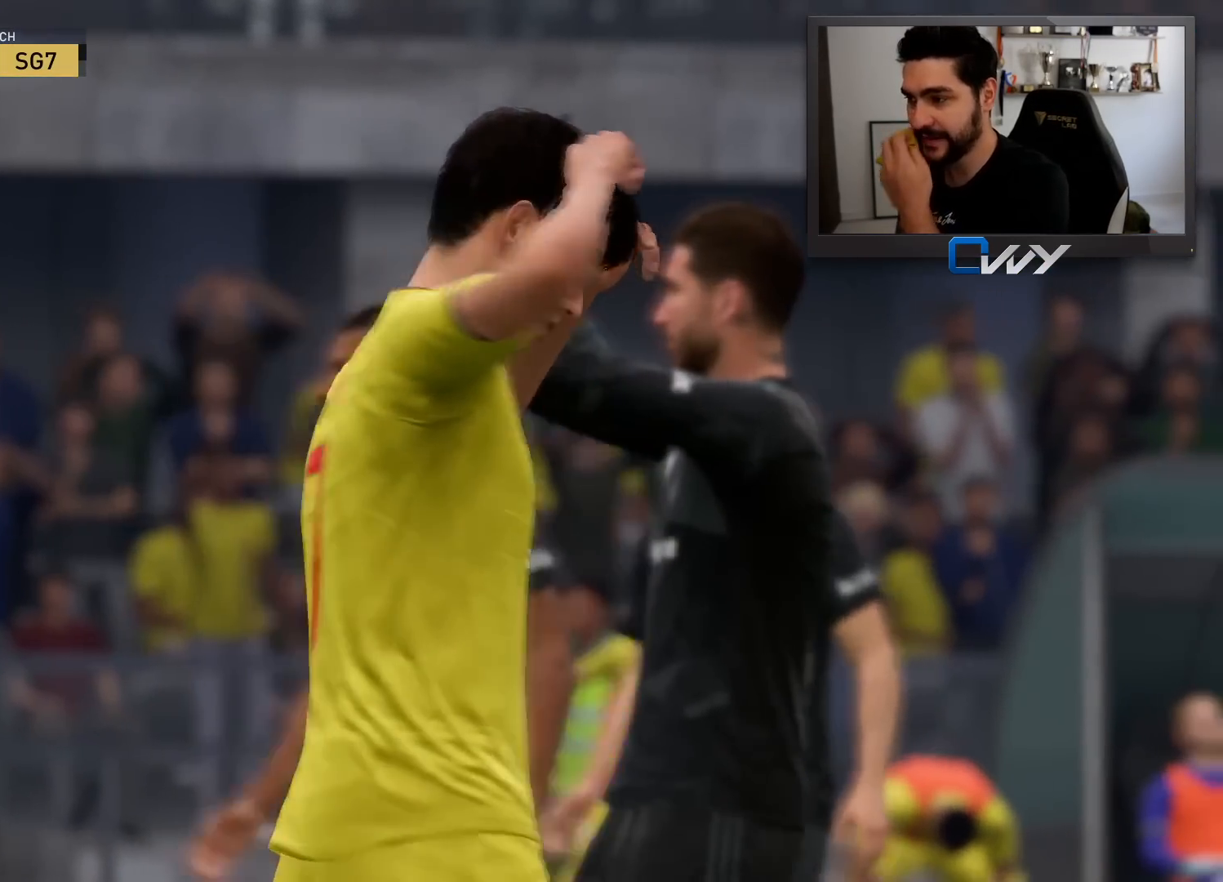
{"buttons": [], "left_stick": "center", "right_stick": "center", "events": [[133, "CROSS", "up"], [133, "L1", "up"], [333, "CROSS", "down"], [333, "L1", "down"], [400, "CROSS", "up"], [417, "L1", "up"]]}
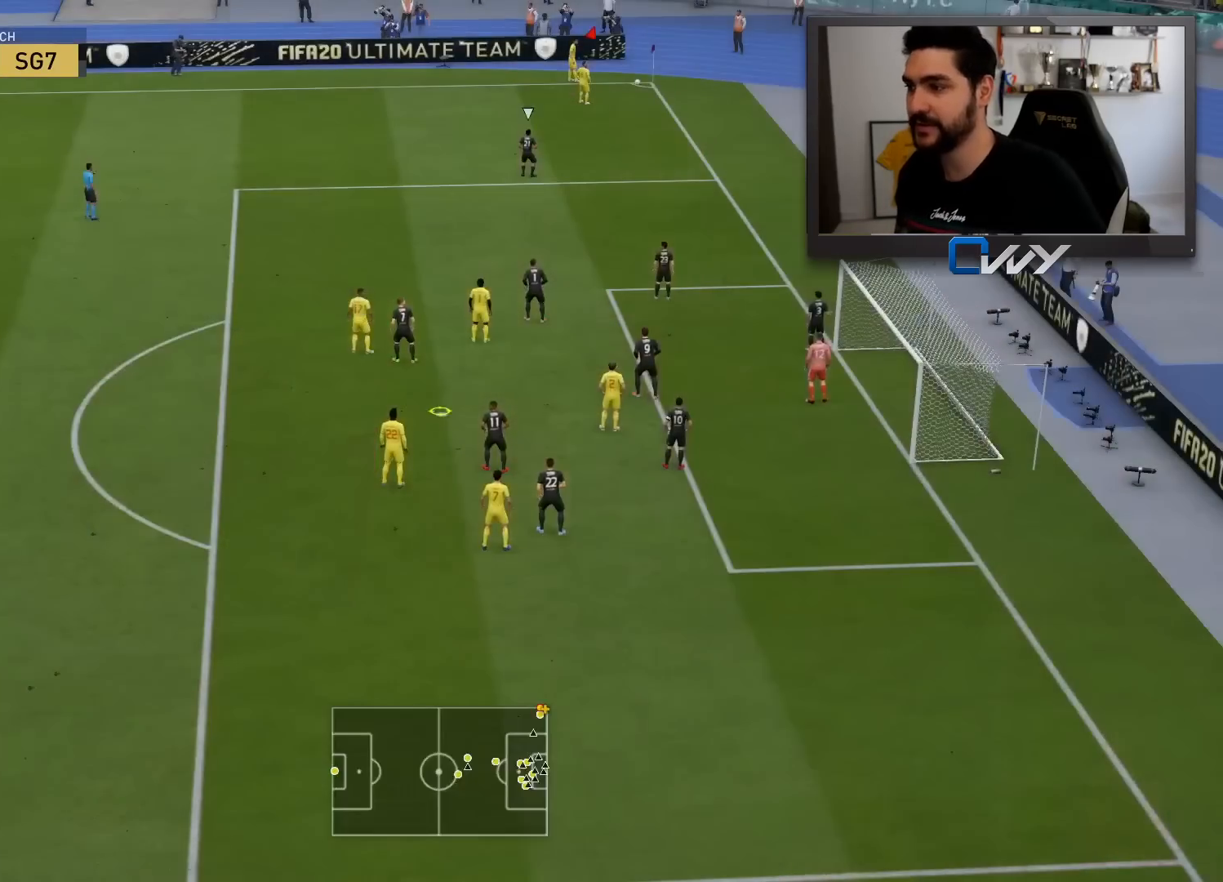
{"buttons": ["CROSS"], "left_stick": "center", "right_stick": "center", "events": [[283, "CROSS", "down"], [383, "CROSS", "up"], [483, "CROSS", "down"]]}
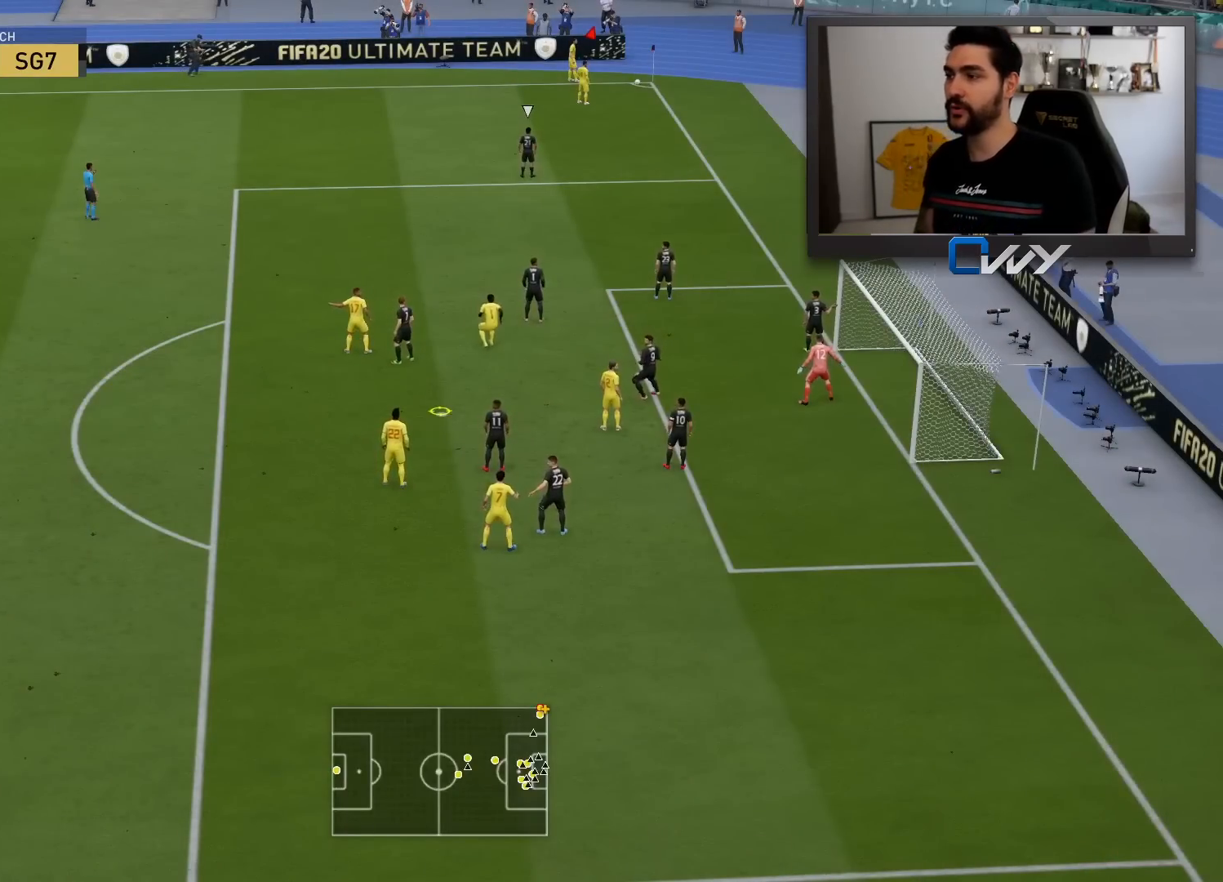
{"buttons": [], "left_stick": "center", "right_stick": "center", "events": [[67, "CROSS", "up"], [150, "CROSS", "down"], [233, "CROSS", "up"], [300, "CROSS", "down"], [367, "CROSS", "up"], [450, "CROSS", "down"], [500, "CROSS", "up"]]}
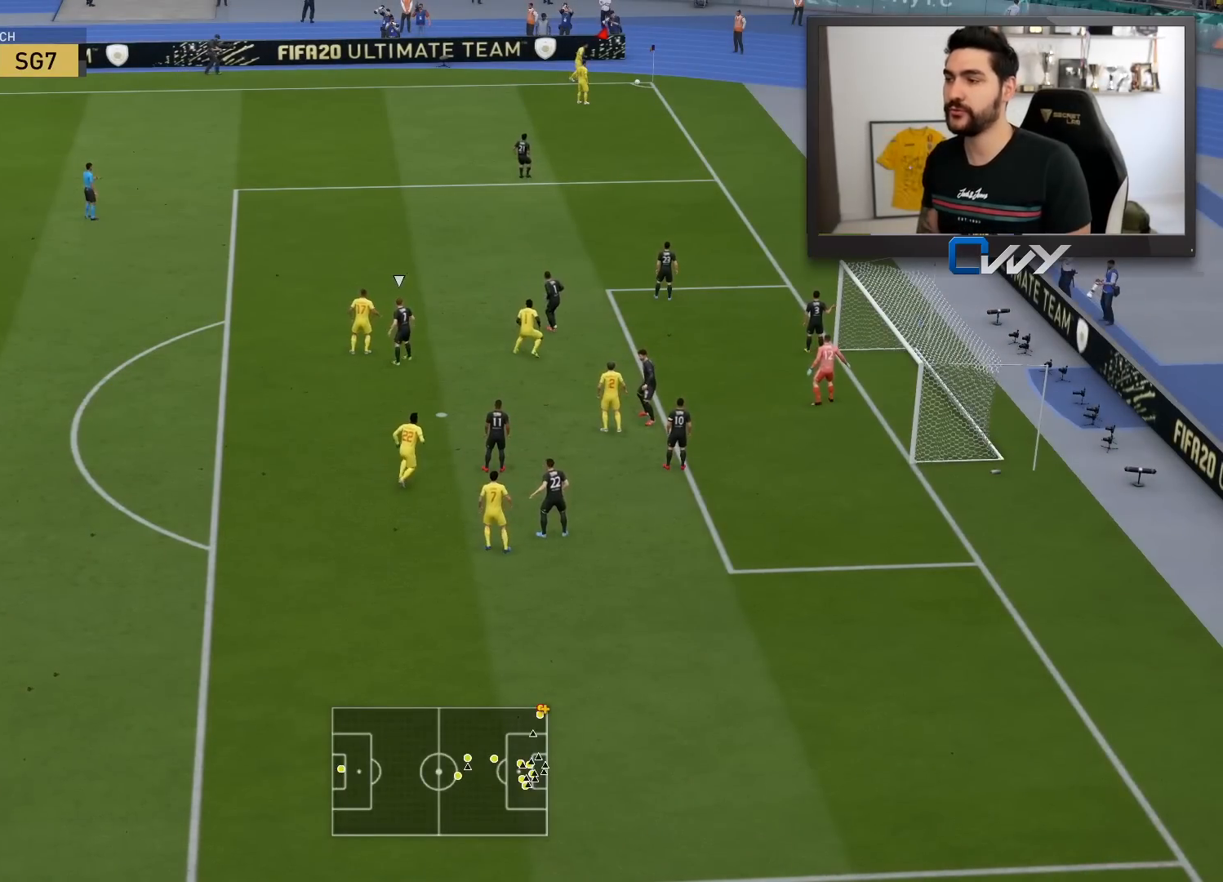
{"buttons": [], "left_stick": "left", "right_stick": "center", "events": [[100, "CROSS", "down"], [133, "CROSS", "up"], [500, "left_stick", "left"]]}
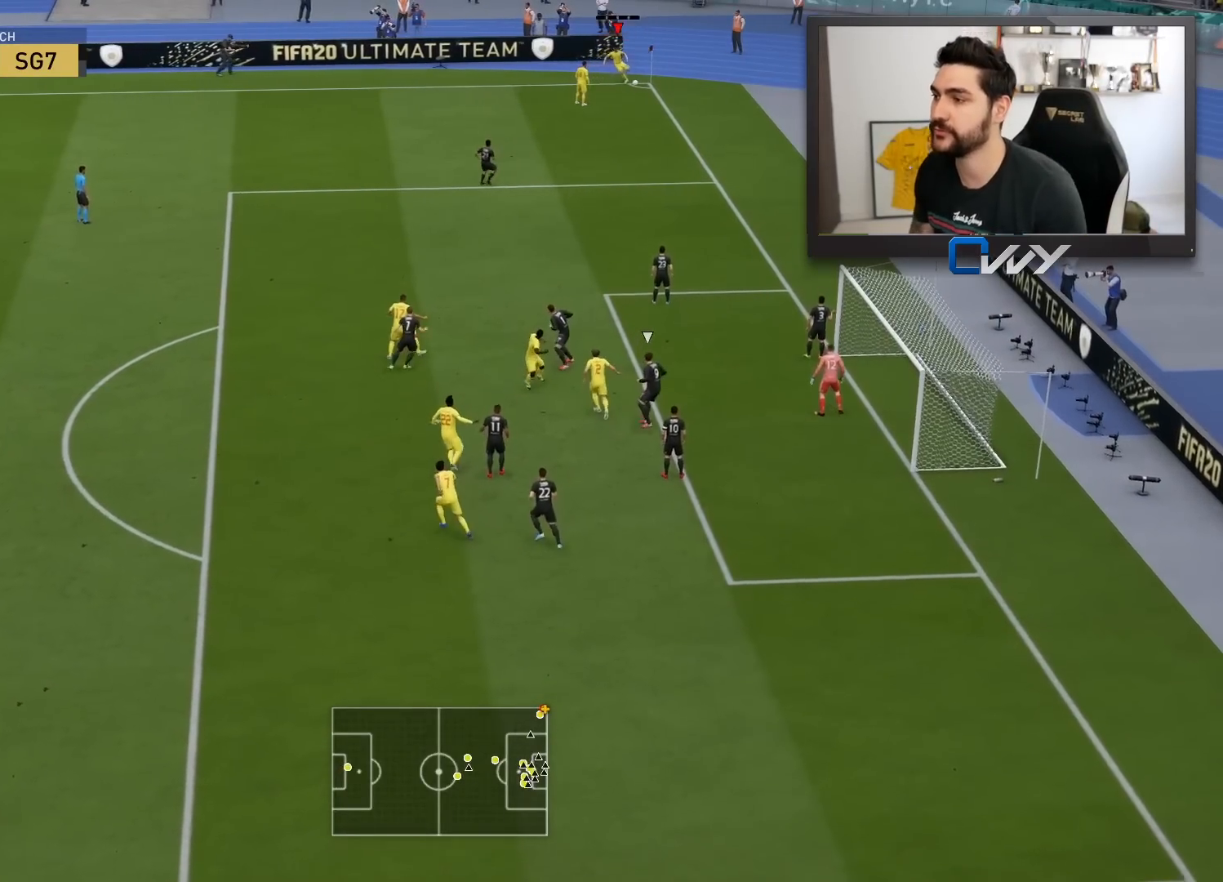
{"buttons": [], "left_stick": "left", "right_stick": "center", "events": []}
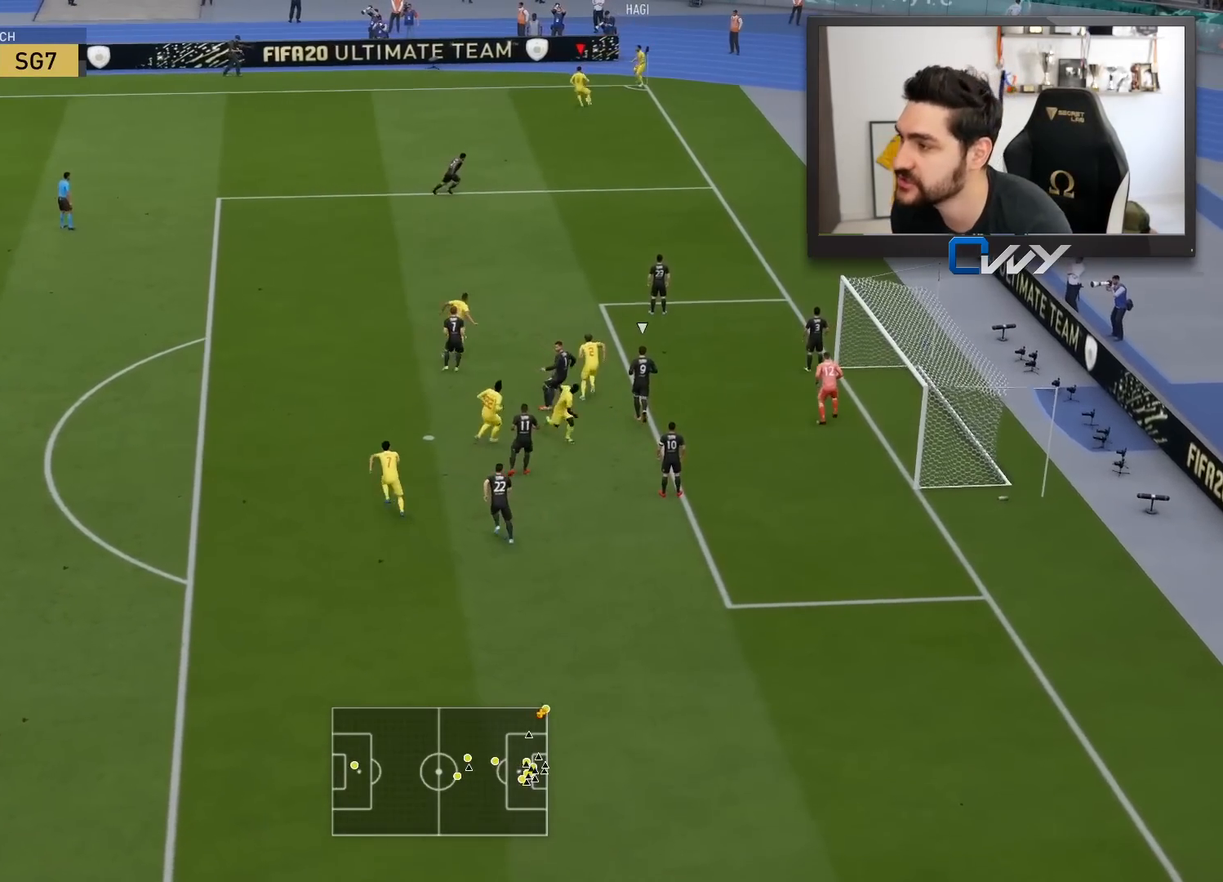
{"buttons": ["CROSS", "R1", "L3"], "left_stick": "down-left", "right_stick": "center", "events": [[217, "left_stick", "down-left"], [433, "L3", "down"], [433, "R1", "down"], [450, "CROSS", "down"]]}
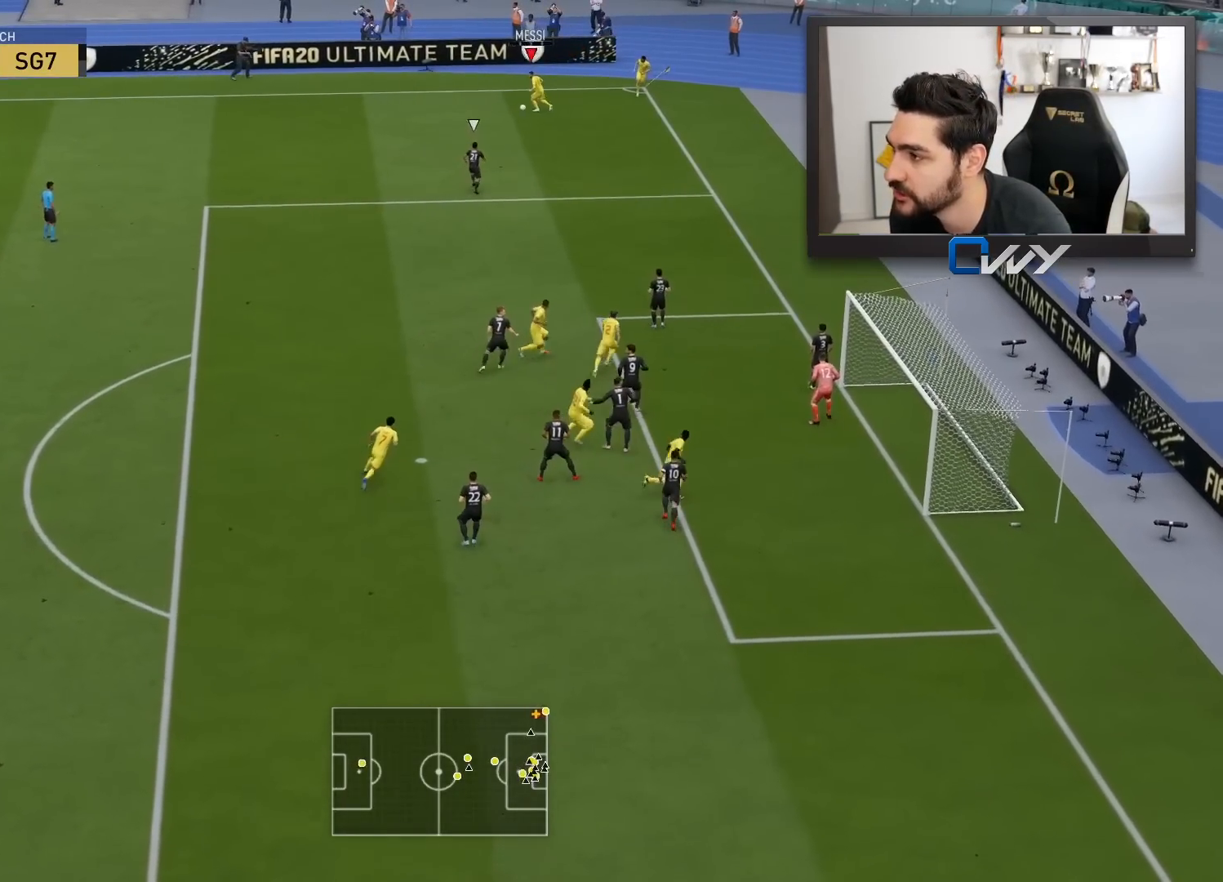
{"buttons": ["L2", "R2", "L3"], "left_stick": "down", "right_stick": "center", "events": [[83, "CROSS", "up"], [467, "L2", "down"], [467, "R1", "up"], [467, "R2", "down"], [467, "left_stick", "down"]]}
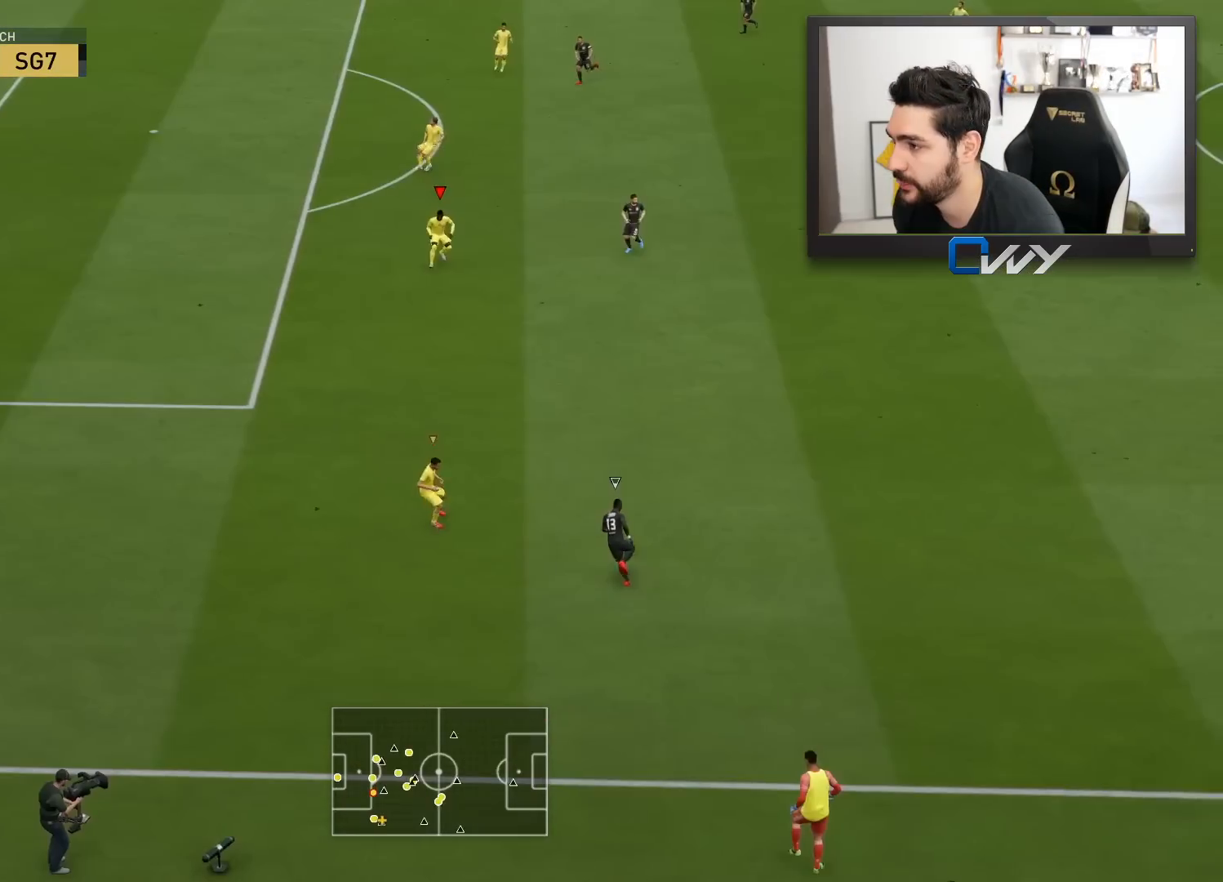
{"buttons": ["L2", "R2", "L3"], "left_stick": "right", "right_stick": "center", "events": [[100, "left_stick", "down-right"], [383, "left_stick", "right"]]}
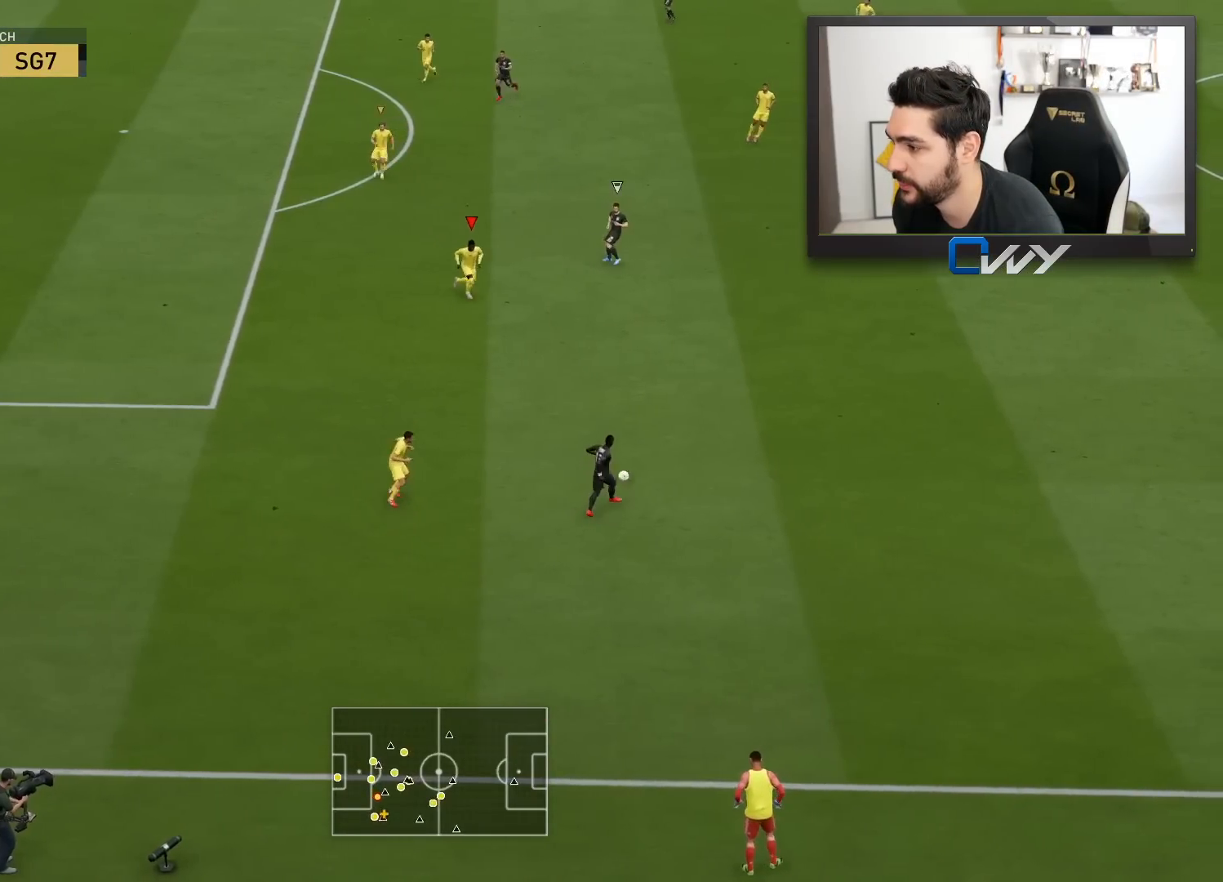
{"buttons": ["R2", "L3"], "left_stick": "right", "right_stick": "center", "events": [[500, "L2", "up"]]}
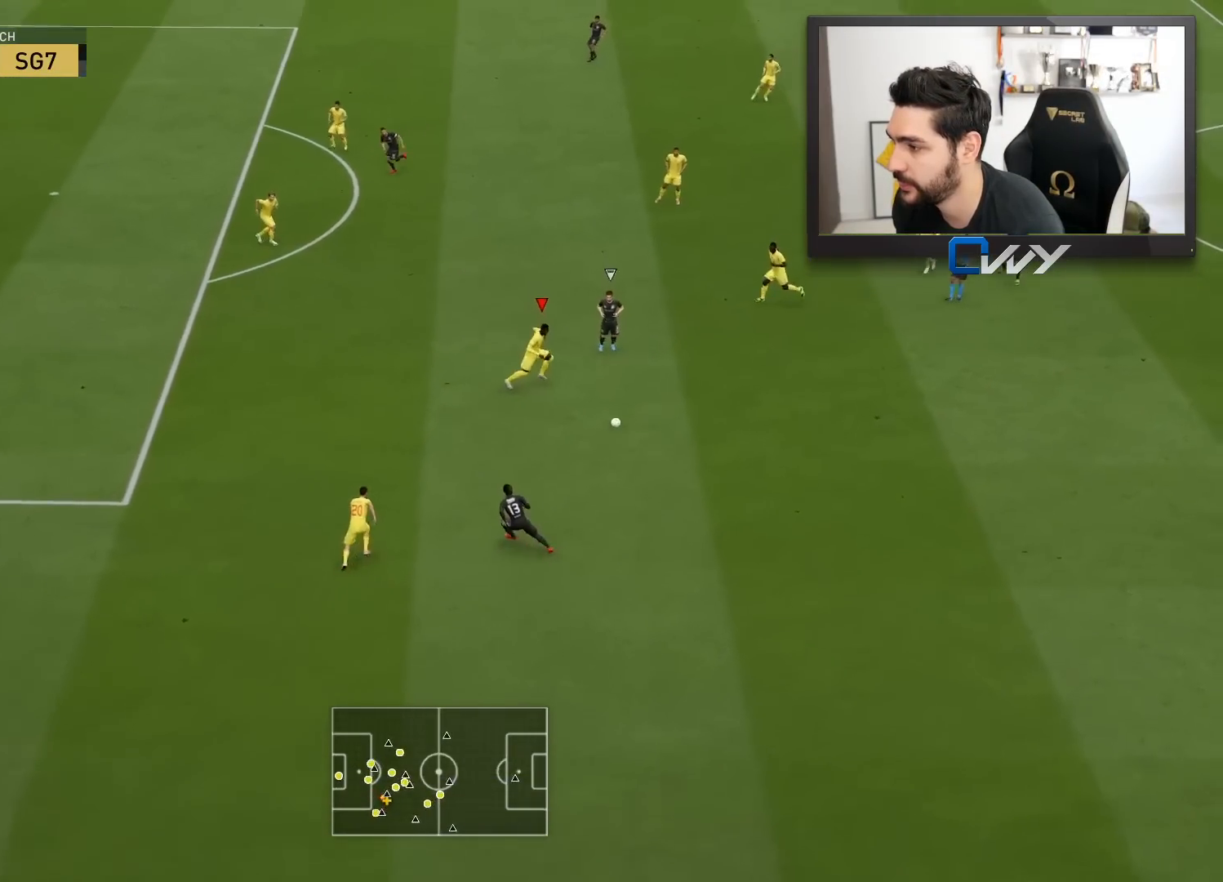
{"buttons": ["R2", "L3"], "left_stick": "right", "right_stick": "center", "events": []}
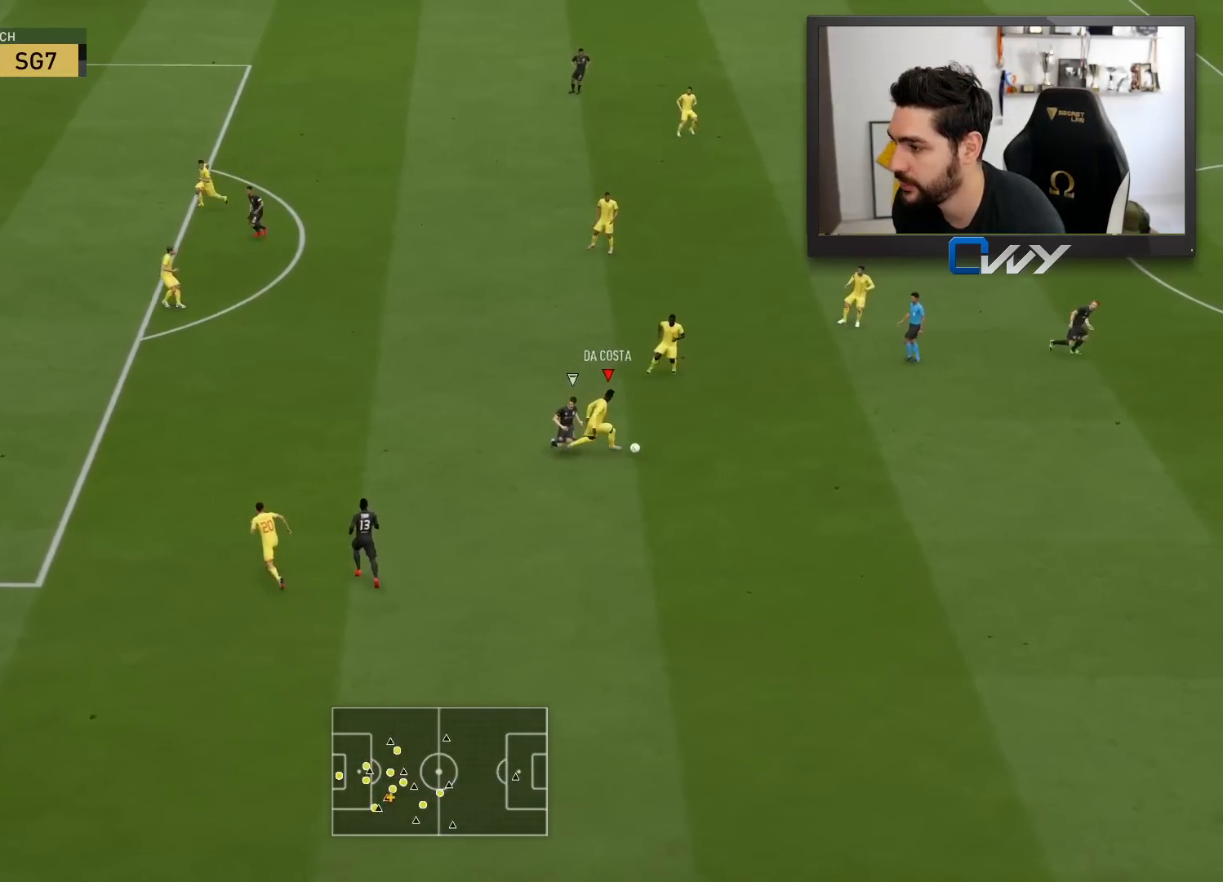
{"buttons": ["R2", "L3"], "left_stick": "right", "right_stick": "center", "events": []}
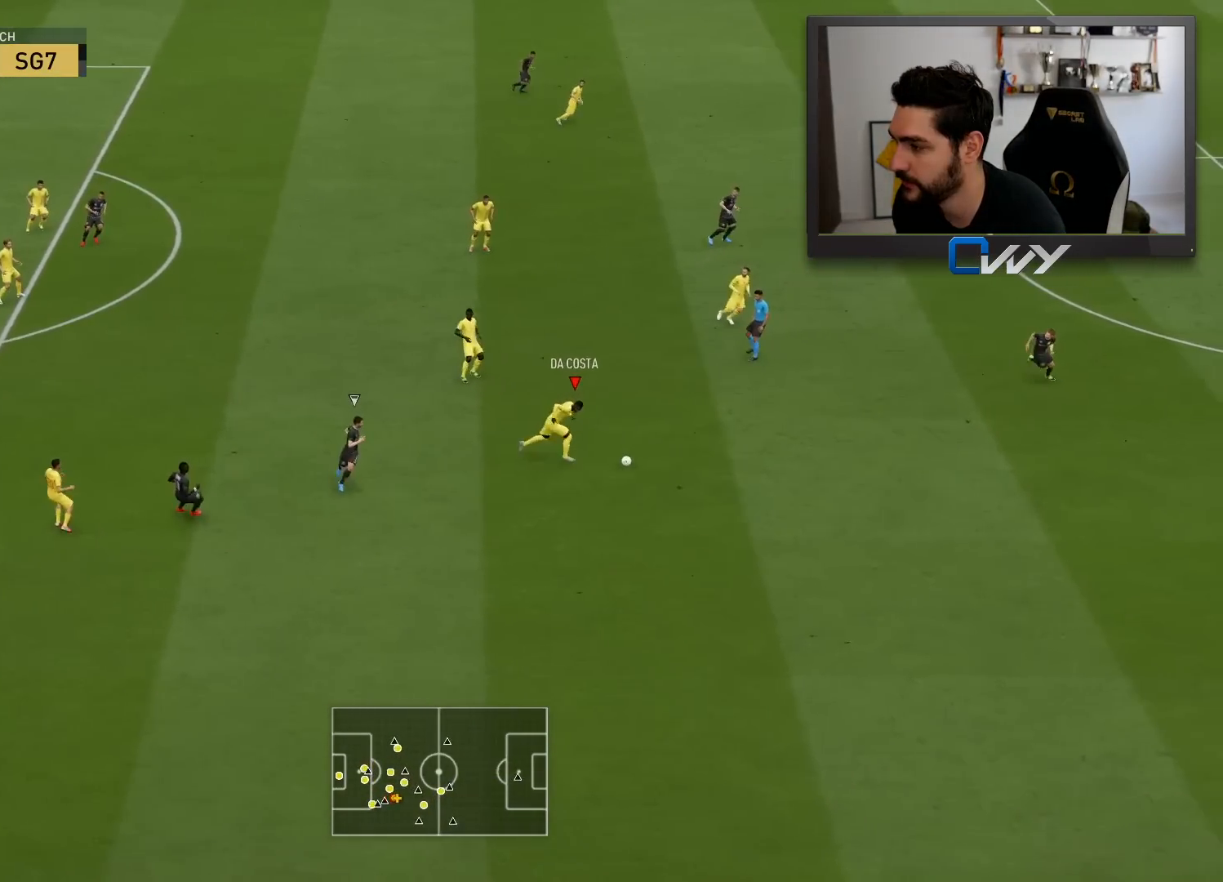
{"buttons": ["R2", "L3"], "left_stick": "down-right", "right_stick": "center", "events": [[233, "CROSS", "down"], [250, "left_stick", "down-right"], [350, "CROSS", "up"]]}
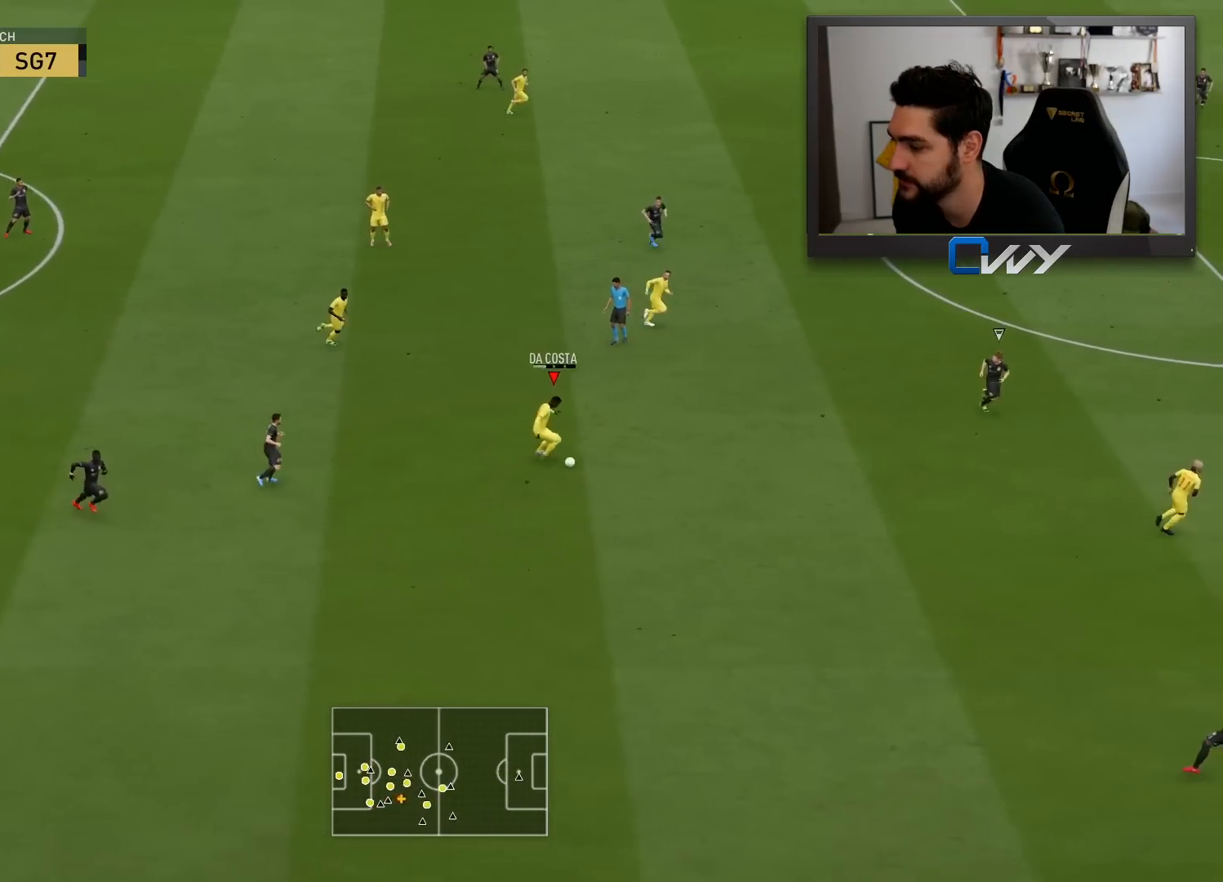
{"buttons": [], "left_stick": "down-right", "right_stick": "center", "events": [[400, "R2", "up"], [450, "L3", "up"]]}
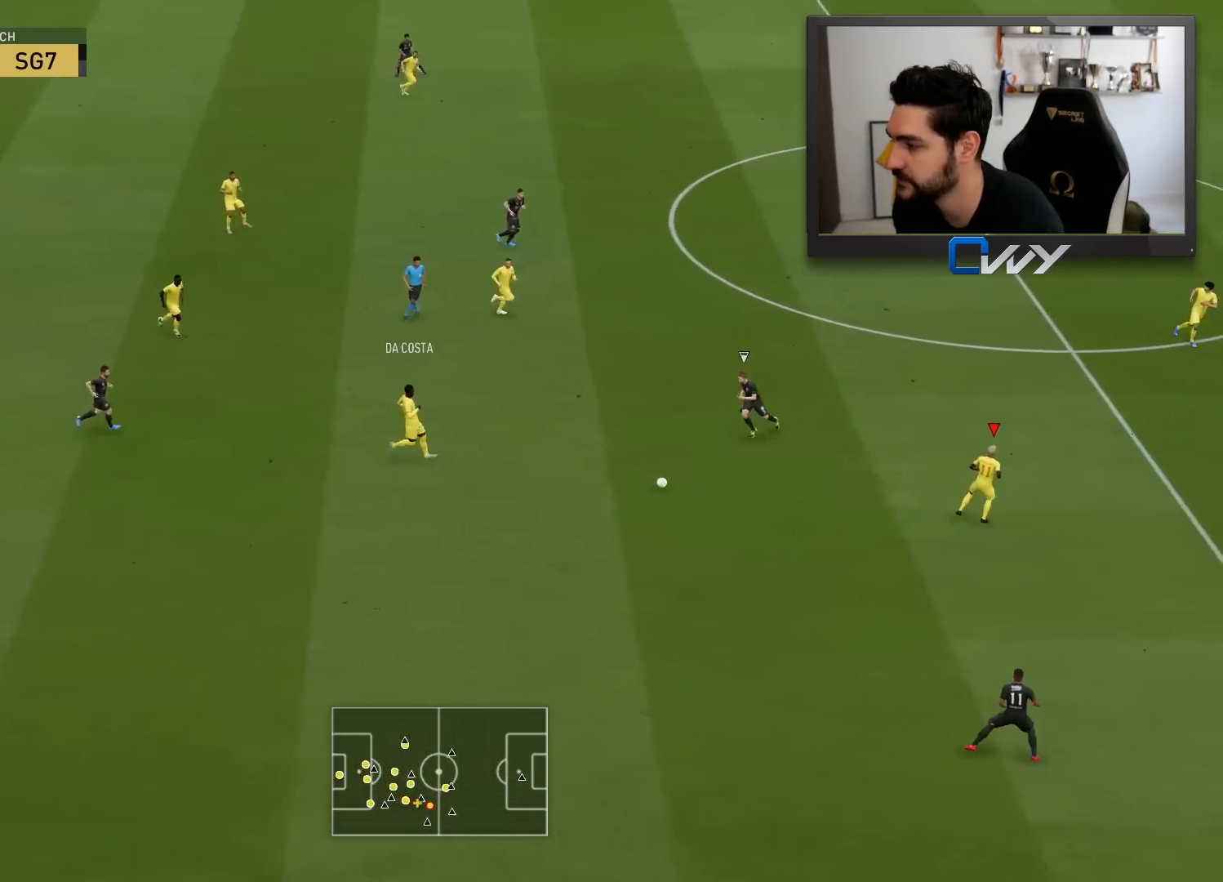
{"buttons": [], "left_stick": "up-right", "right_stick": "center", "events": [[217, "left_stick", "up-right"]]}
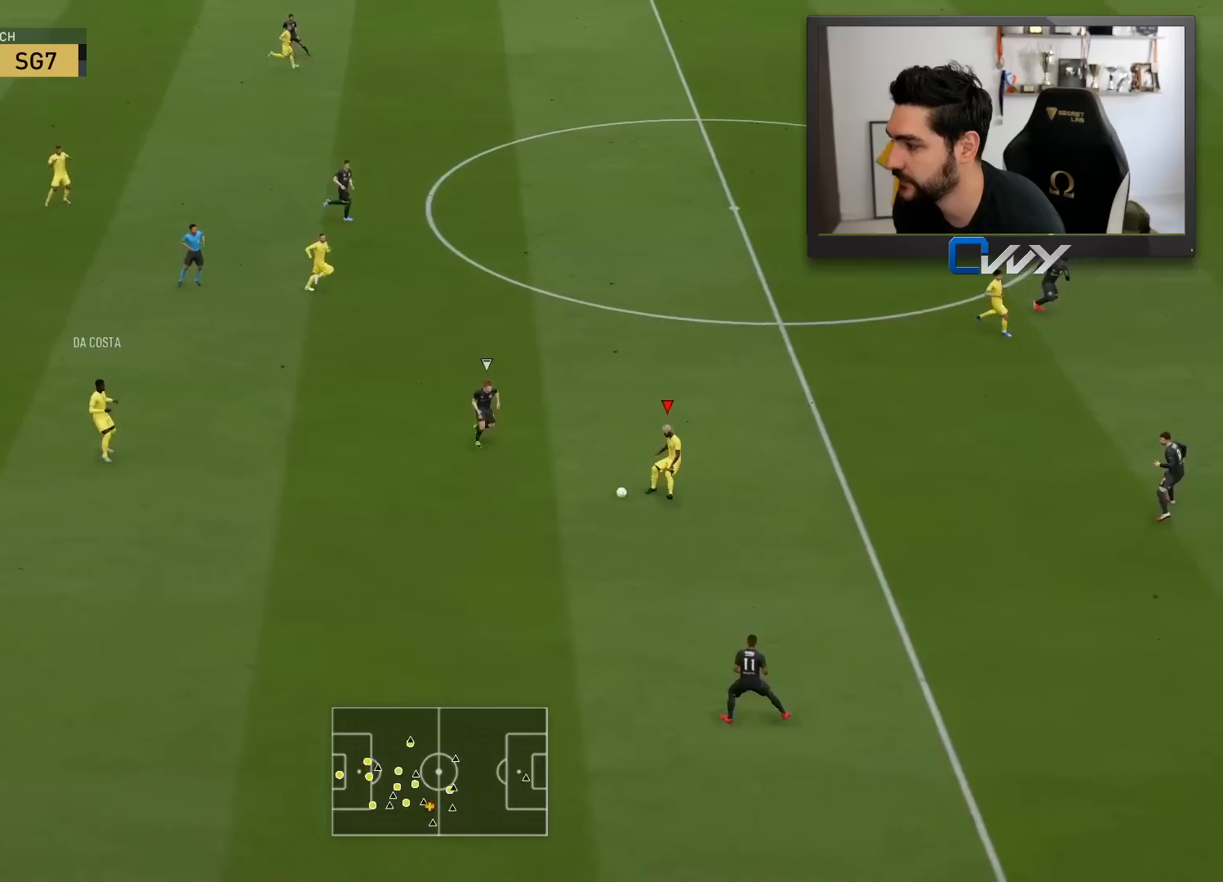
{"buttons": [], "left_stick": "up-right", "right_stick": "center", "events": [[333, "L1", "down"], [350, "CROSS", "down"], [433, "CROSS", "up"], [433, "L1", "up"]]}
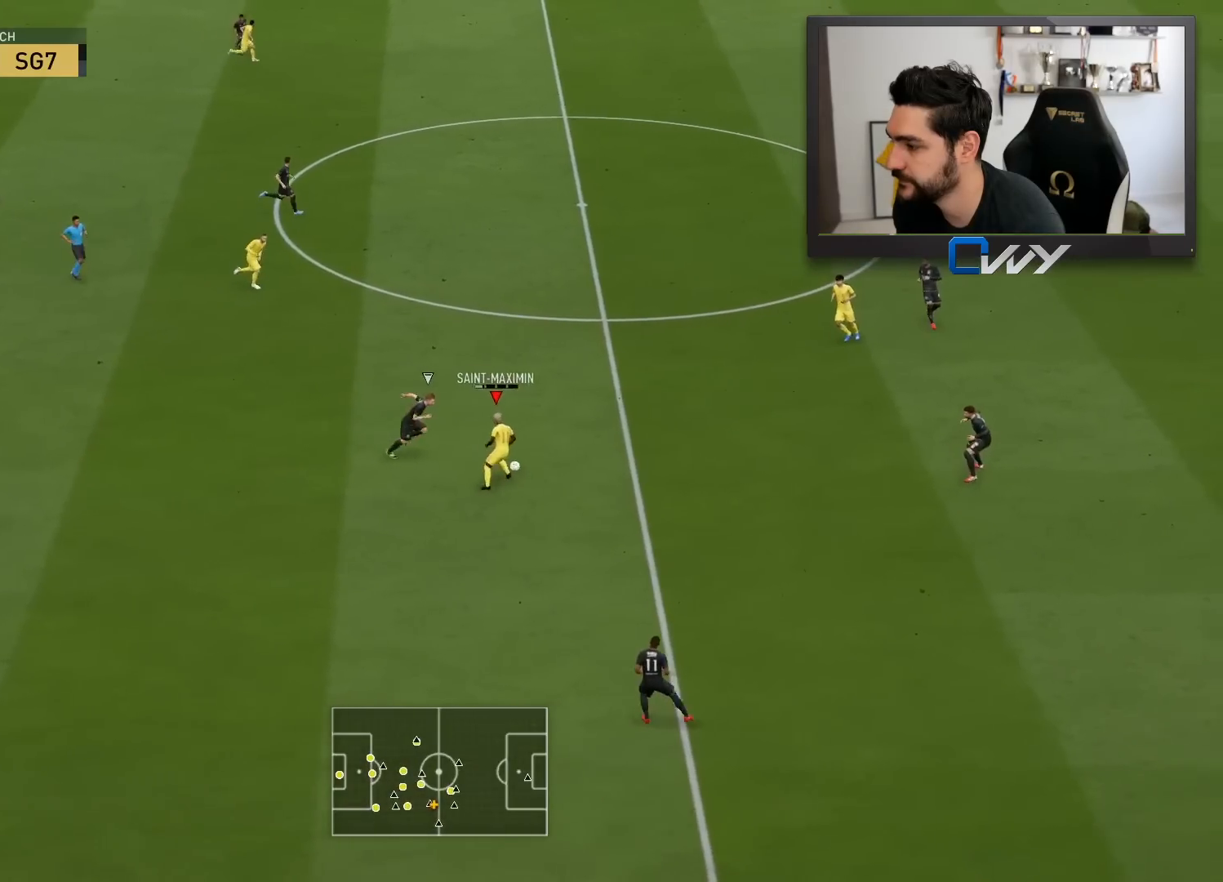
{"buttons": [], "left_stick": "up-left", "right_stick": "center", "events": [[383, "left_stick", "up"], [500, "left_stick", "up-left"]]}
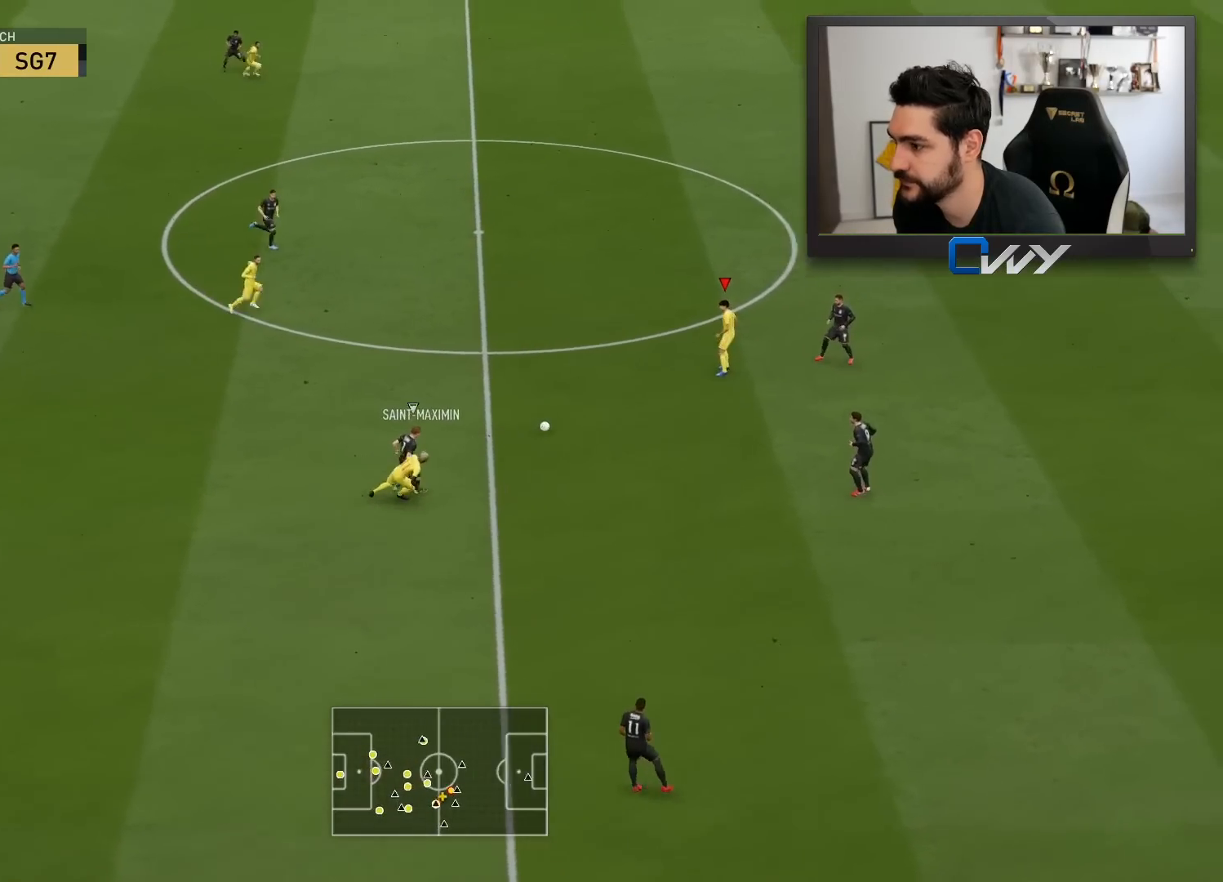
{"buttons": [], "left_stick": "down-left", "right_stick": "center", "events": [[417, "left_stick", "down-left"]]}
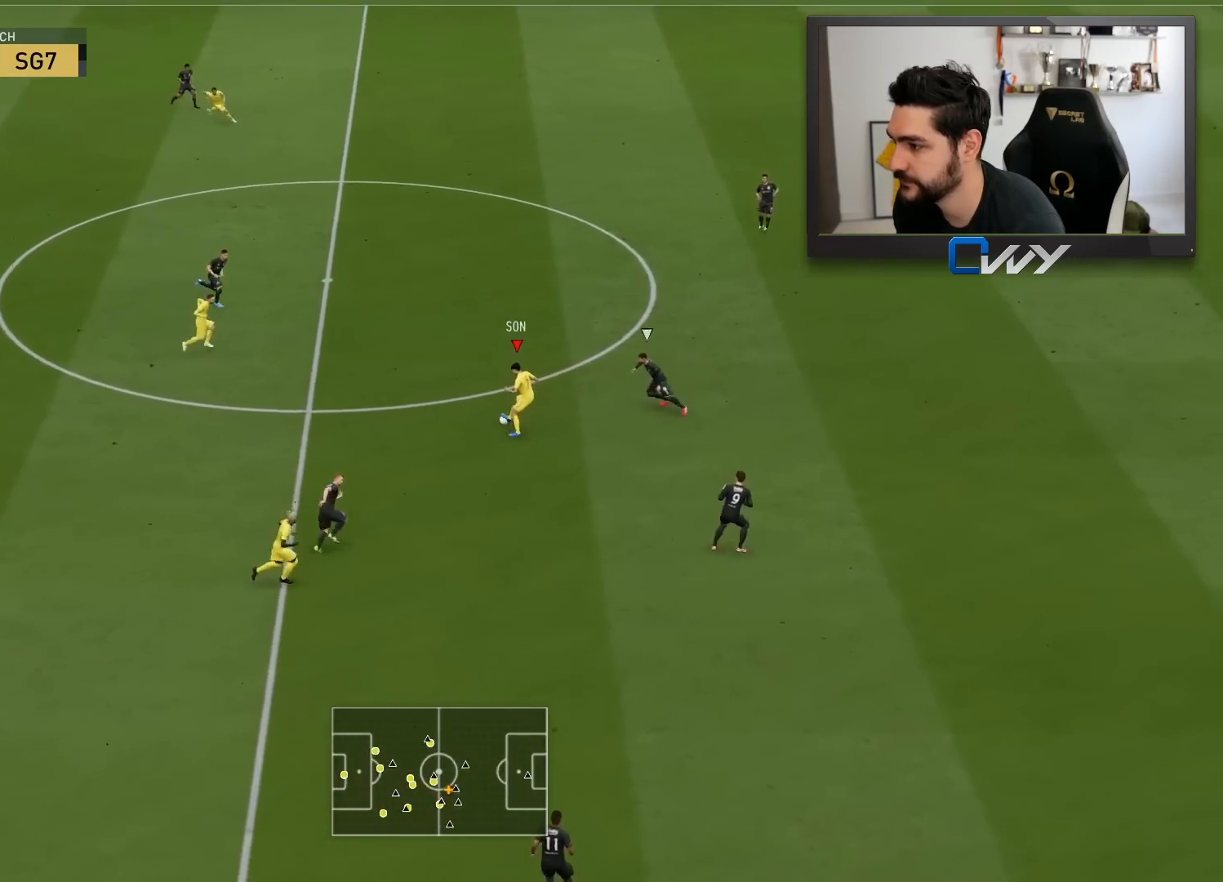
{"buttons": ["L3"], "left_stick": "down-left", "right_stick": "center", "events": [[33, "left_stick", "down"], [317, "L3", "down"], [467, "left_stick", "down-left"]]}
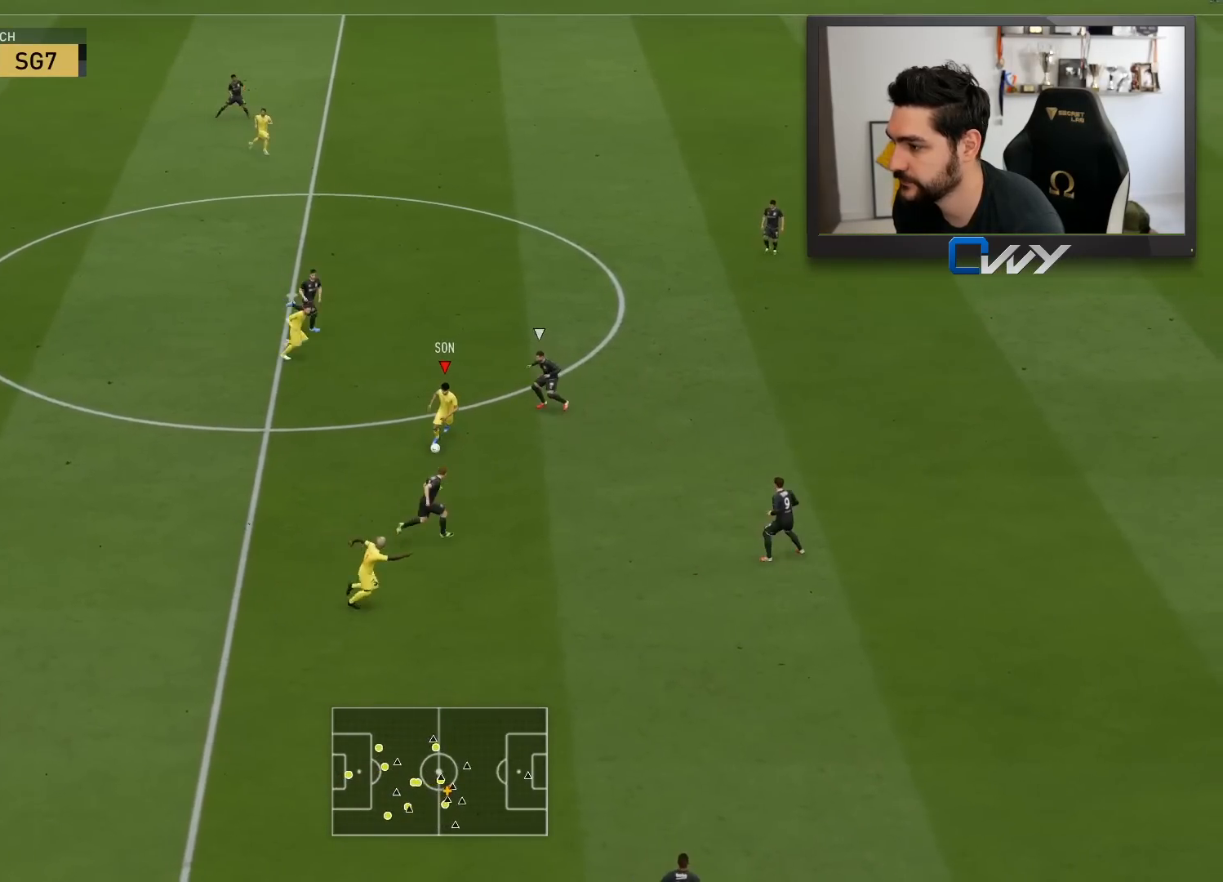
{"buttons": ["L3"], "left_stick": "down", "right_stick": "center", "events": [[83, "left_stick", "down"], [200, "left_stick", "left"], [383, "left_stick", "down"]]}
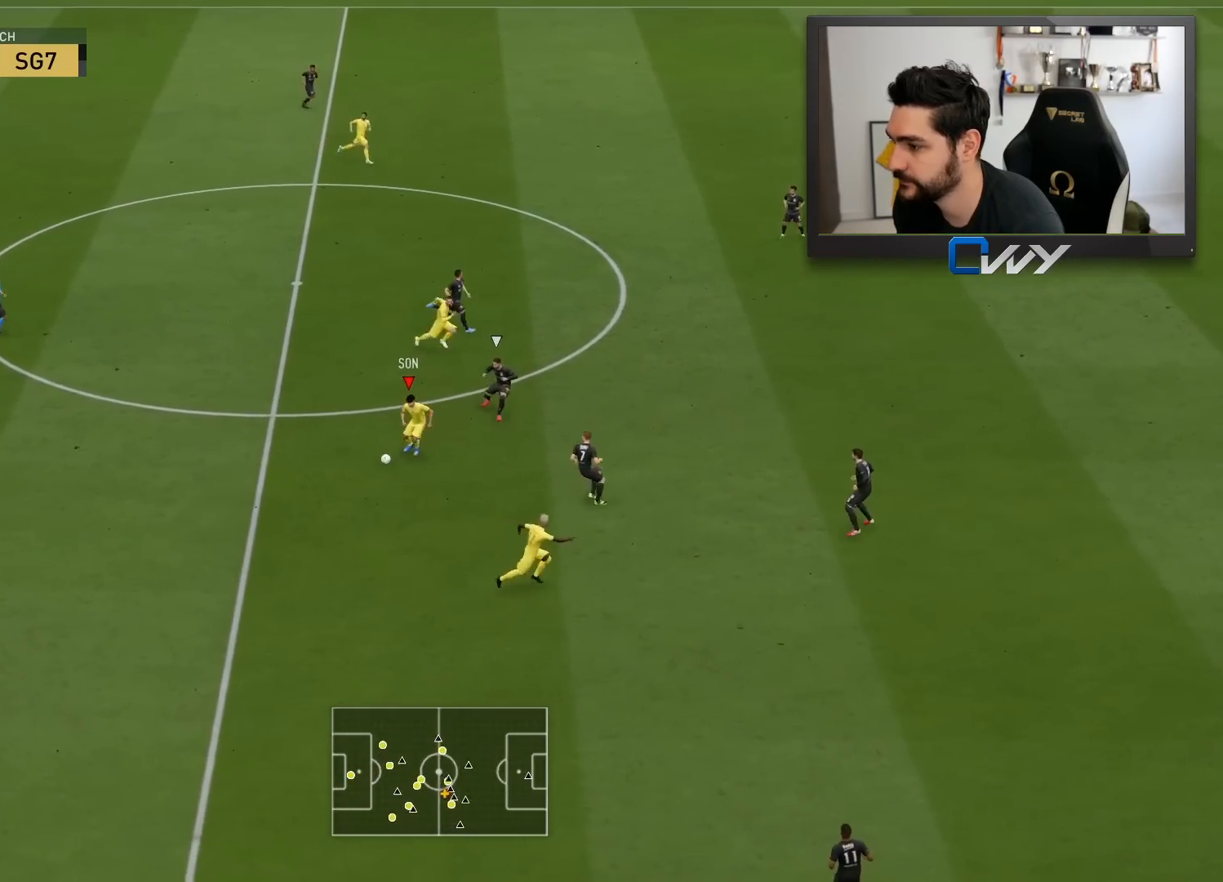
{"buttons": ["R1", "L3"], "left_stick": "up", "right_stick": "center", "events": [[350, "R1", "down"], [367, "left_stick", "up"]]}
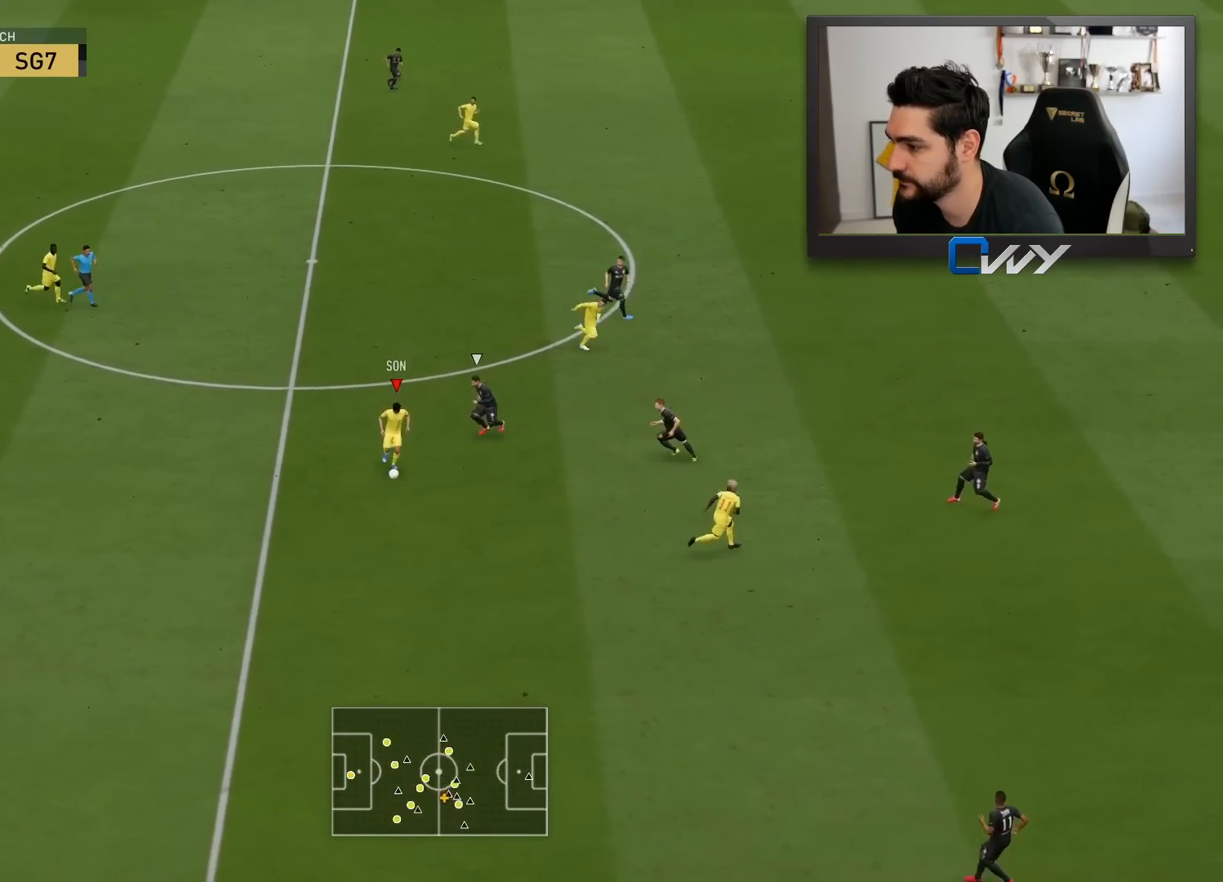
{"buttons": ["L3"], "left_stick": "up", "right_stick": "center", "events": [[367, "R1", "up"]]}
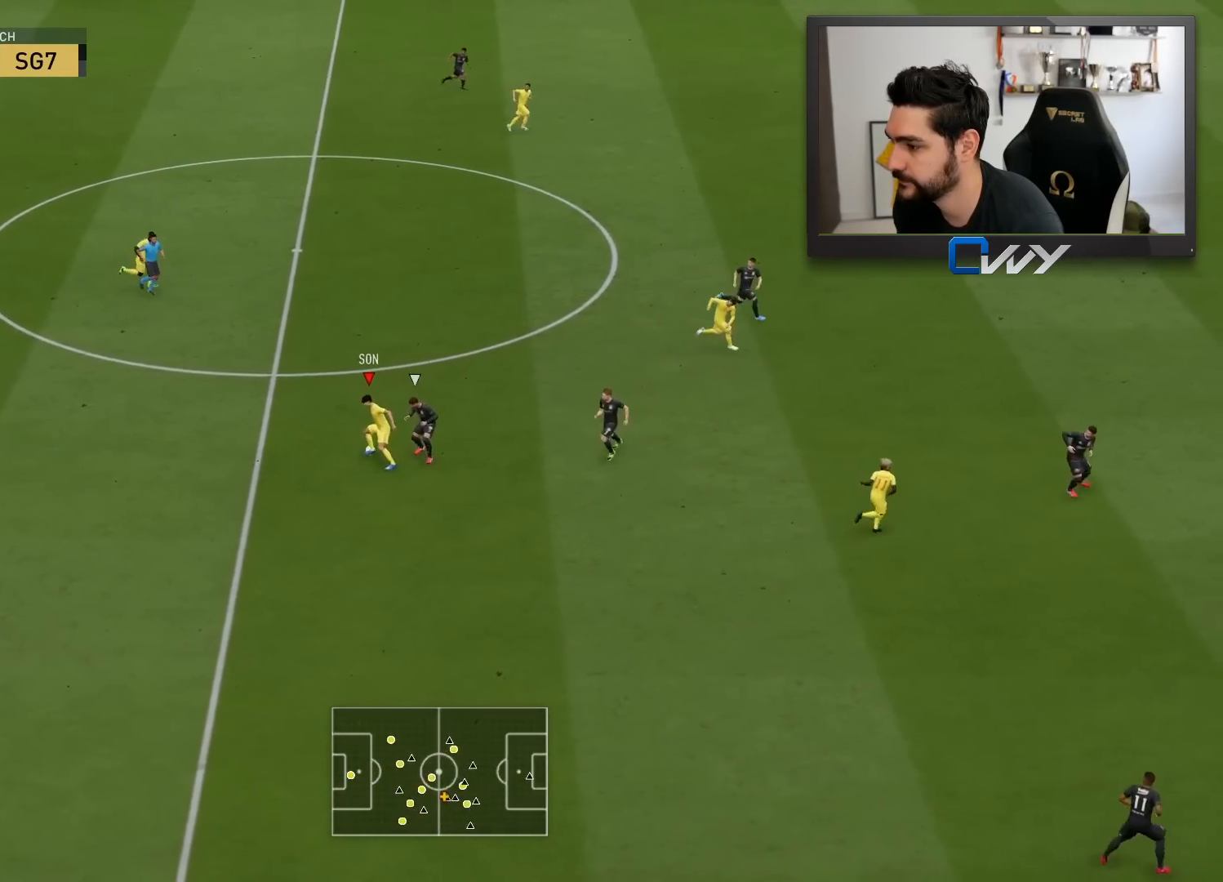
{"buttons": ["L3"], "left_stick": "up", "right_stick": "center", "events": [[217, "TRIANGLE", "down"], [283, "TRIANGLE", "up"]]}
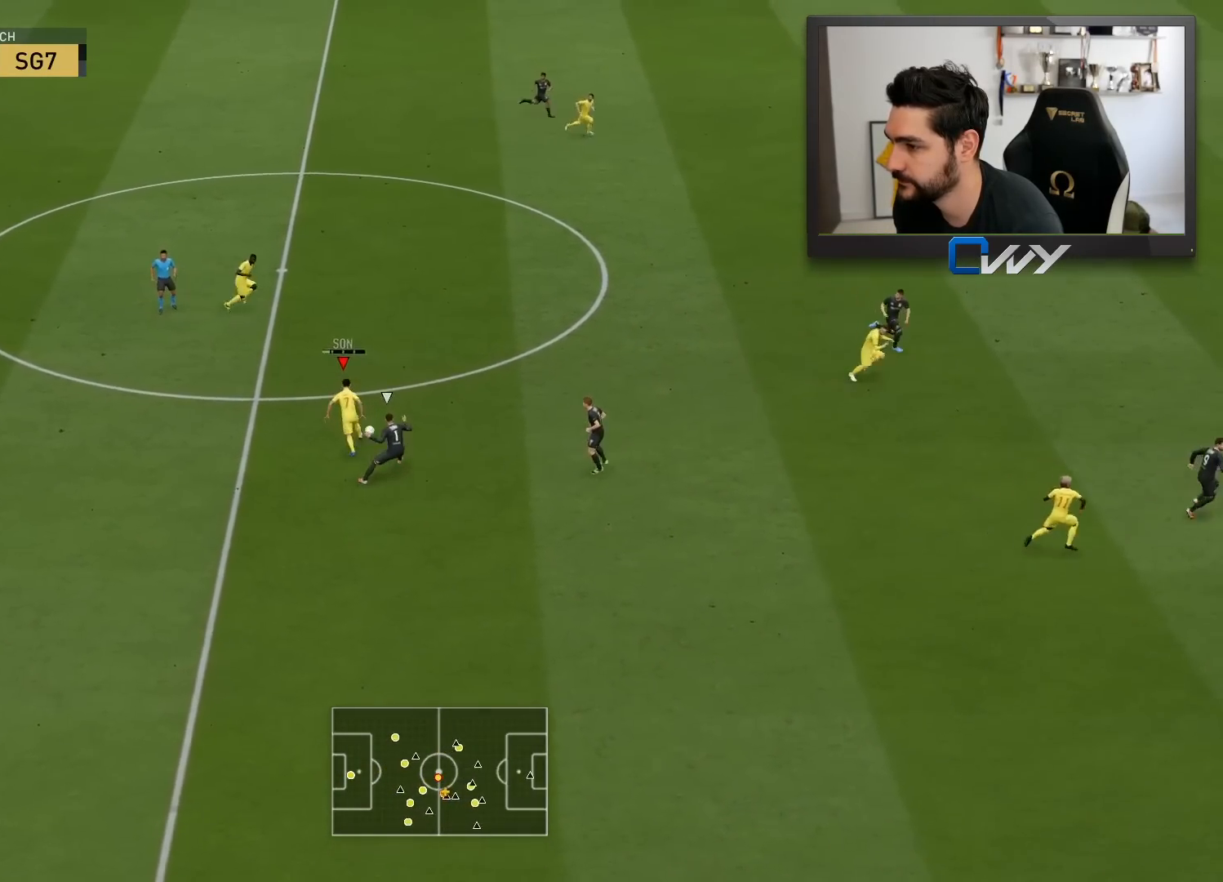
{"buttons": ["R2"], "left_stick": "up-right", "right_stick": "center", "events": [[17, "L3", "up"], [67, "left_stick", "up-right"], [183, "R2", "down"]]}
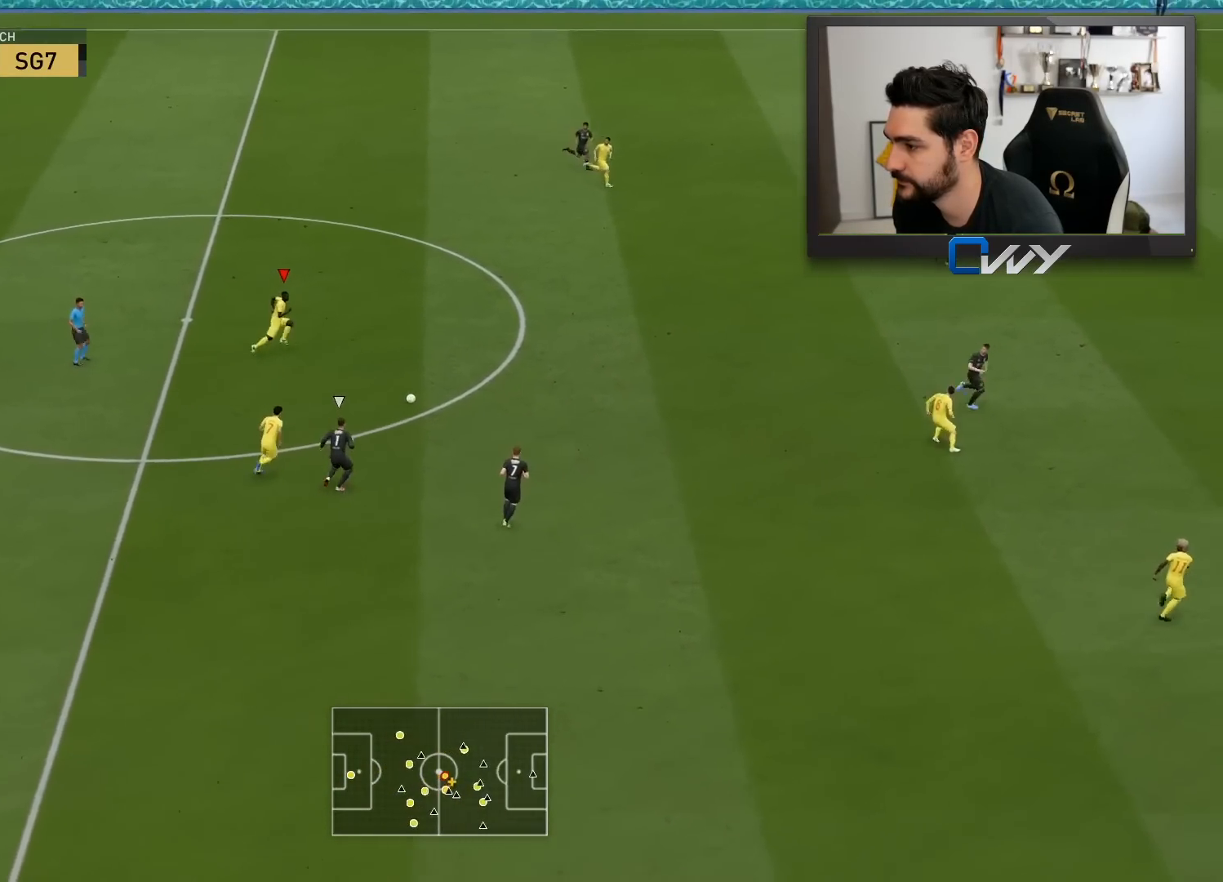
{"buttons": ["R2"], "left_stick": "up-right", "right_stick": "center", "events": []}
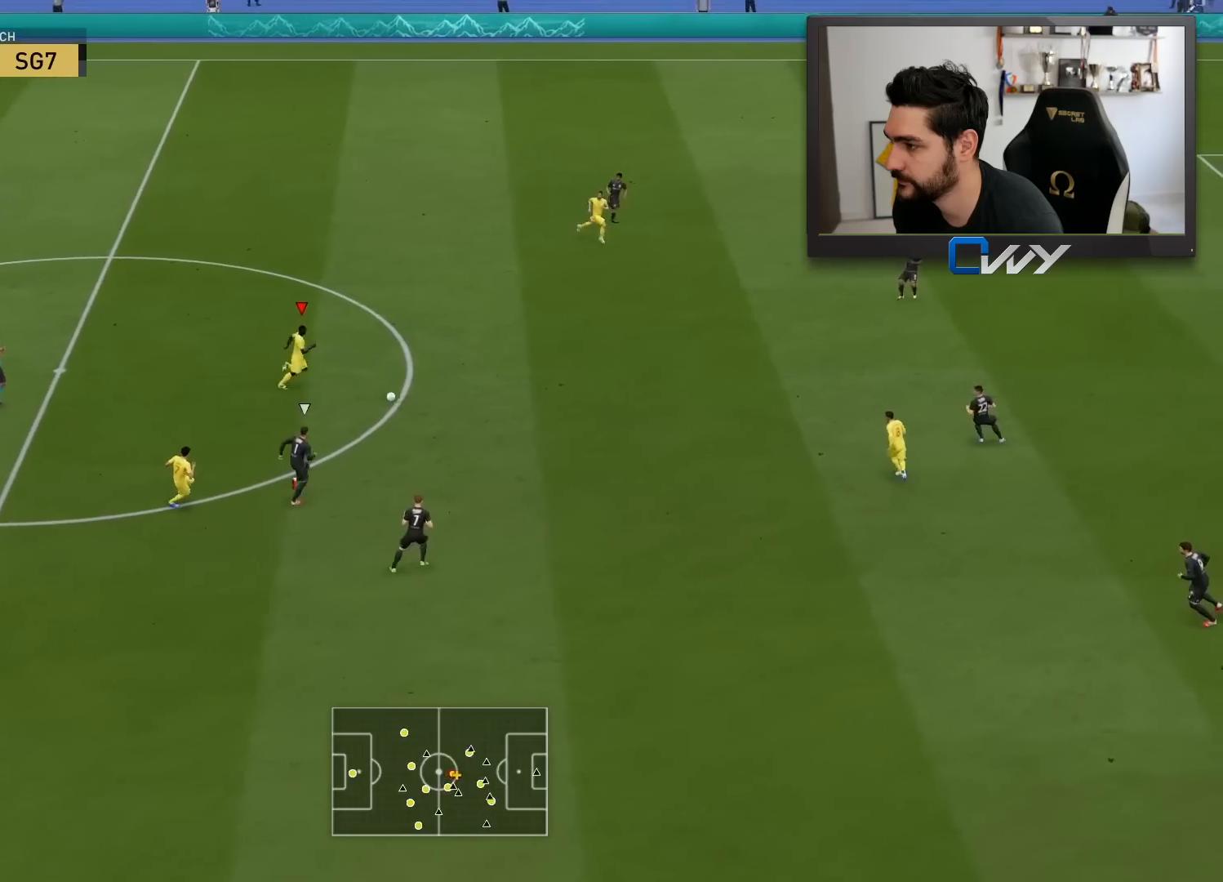
{"buttons": ["R2"], "left_stick": "up-right", "right_stick": "center", "events": []}
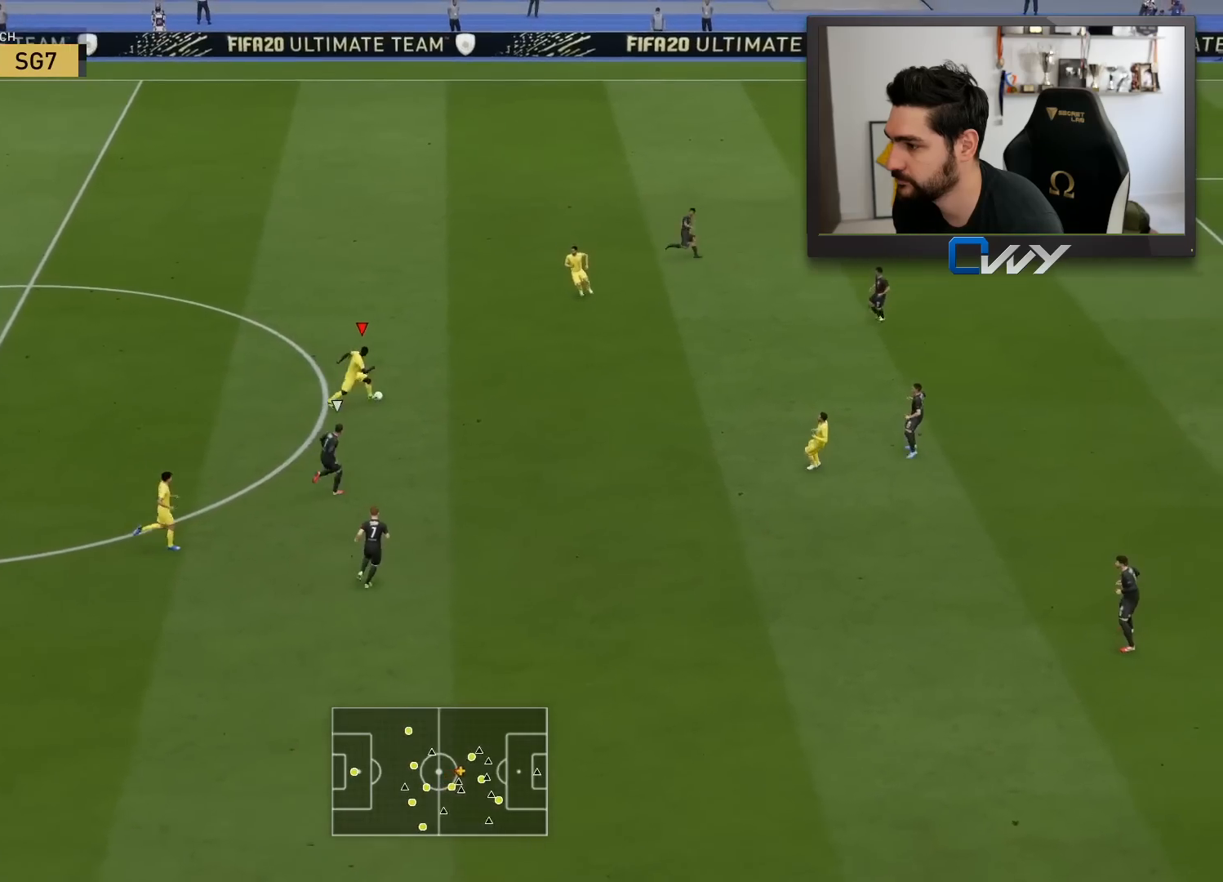
{"buttons": ["R2"], "left_stick": "up-right", "right_stick": "center", "events": [[200, "L1", "down"], [283, "L1", "up"]]}